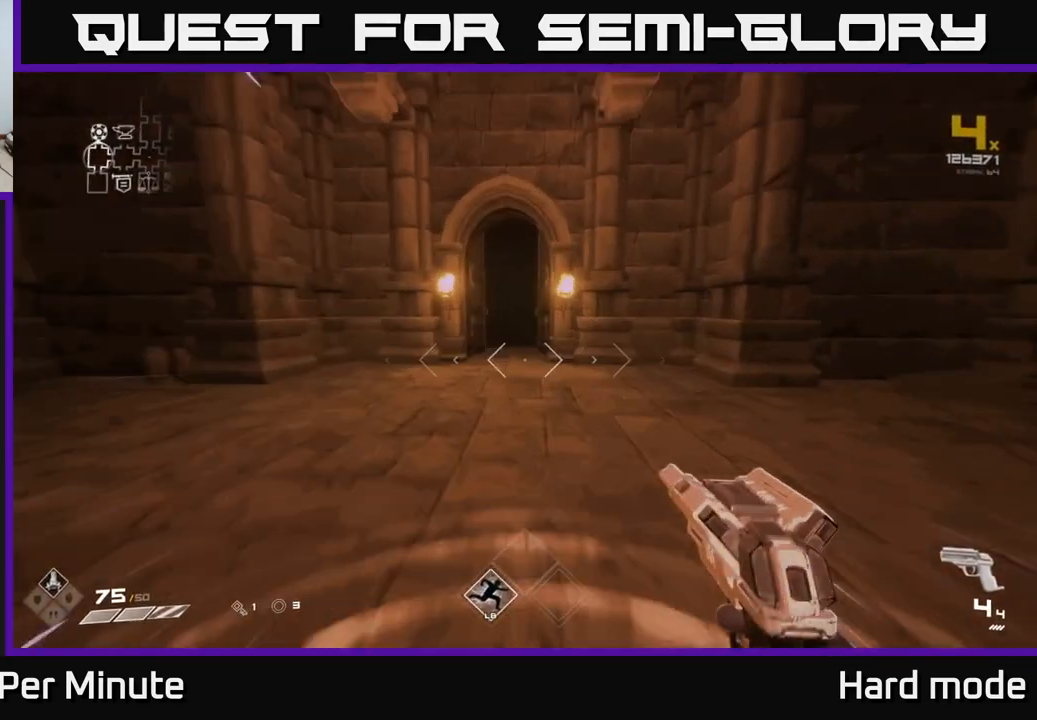
Gameplay with a controller (Xbox layout); each line is a JSON object with the inputs held at the frame after it. "events" lists button and stick changes between this image and that frame as [ms after this image, input, new state], when the widget could be followed in between. Not read: L1.
{"buttons": [], "left_stick": "up", "right_stick": "right", "events": [[250, "right_stick", "left"], [333, "right_stick", "center"], [483, "right_stick", "right"]]}
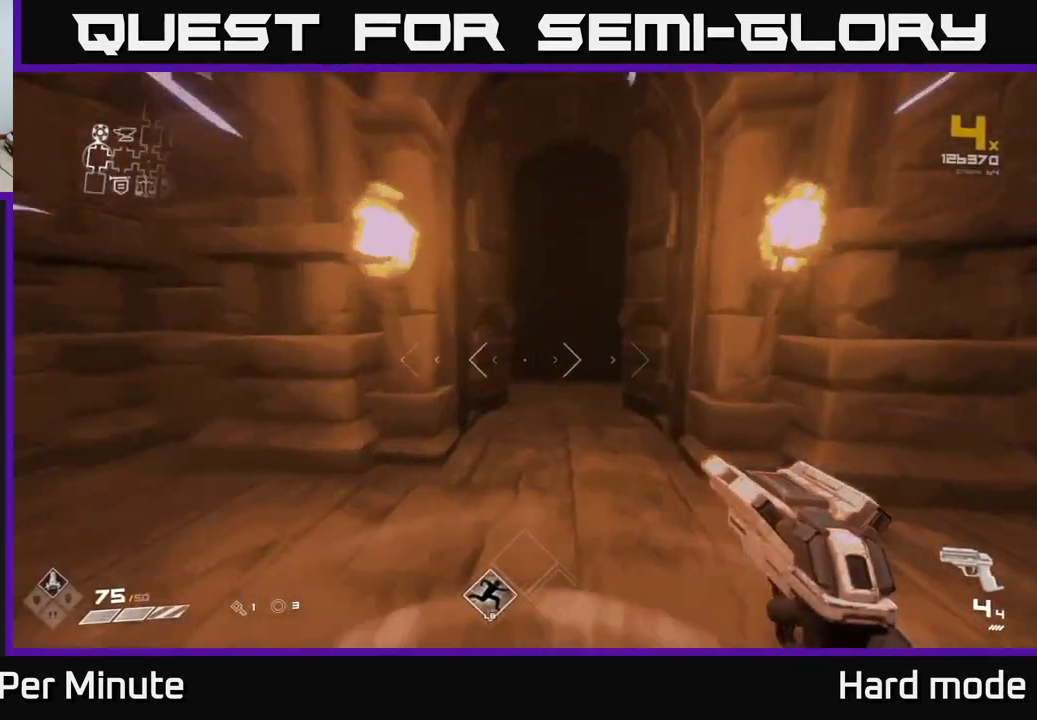
{"buttons": [], "left_stick": "up", "right_stick": "center", "events": [[117, "right_stick", "center"]]}
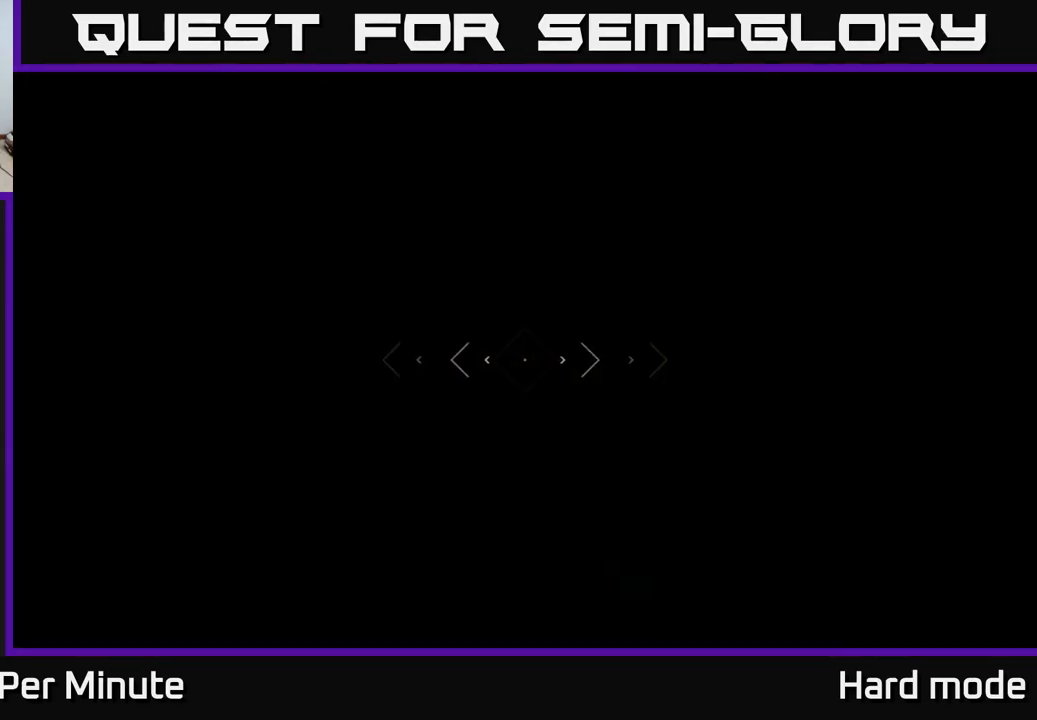
{"buttons": [], "left_stick": "up", "right_stick": "center", "events": []}
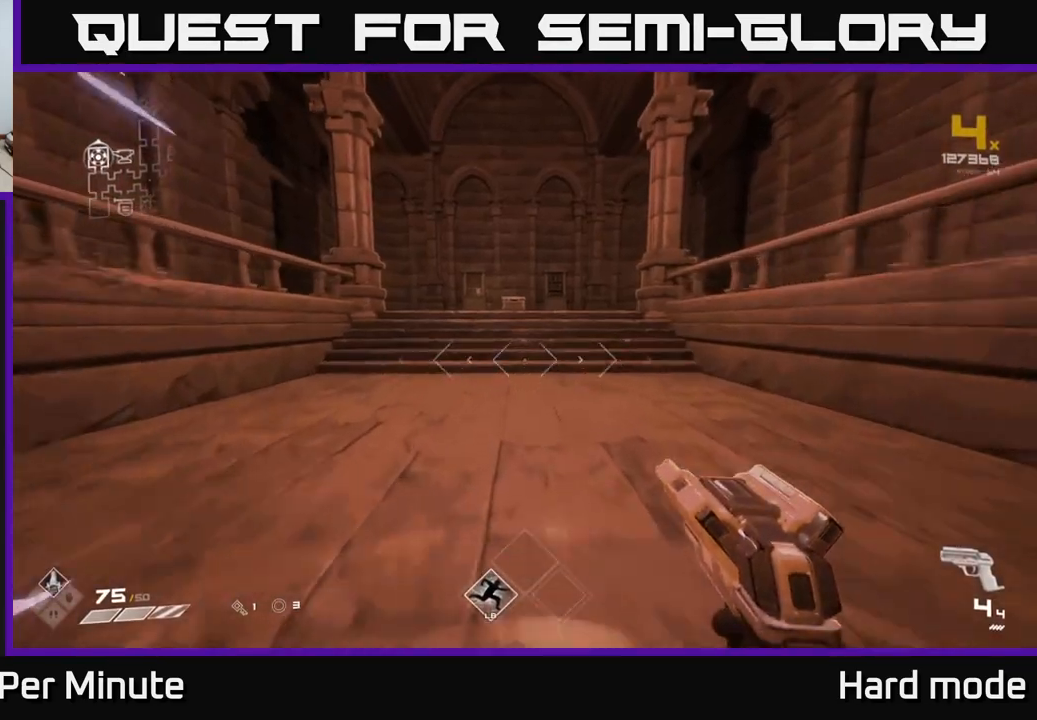
{"buttons": [], "left_stick": "up", "right_stick": "center", "events": []}
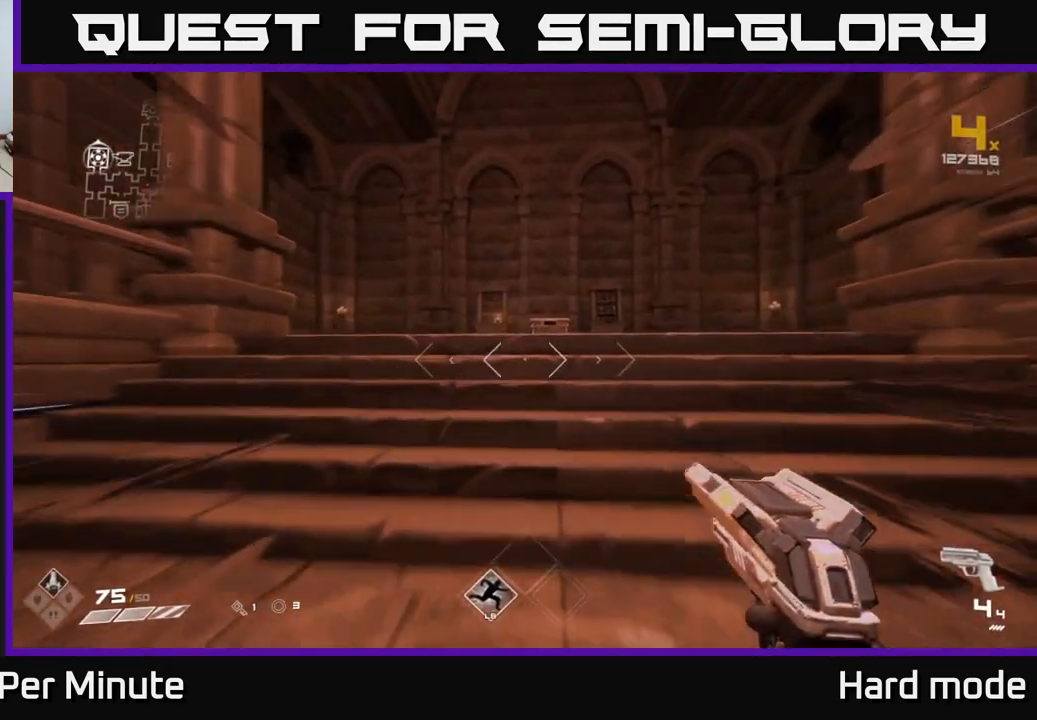
{"buttons": [], "left_stick": "up", "right_stick": "center", "events": [[283, "right_stick", "down"], [433, "right_stick", "center"]]}
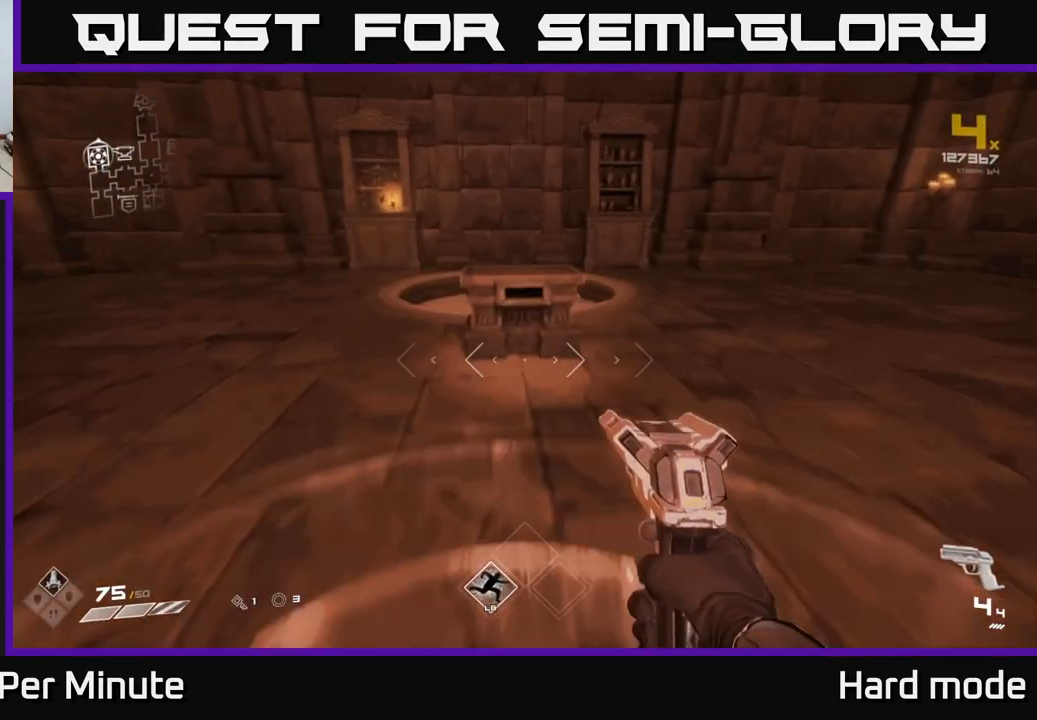
{"buttons": [], "left_stick": "center", "right_stick": "center", "events": [[217, "left_stick", "center"], [233, "X", "down"], [350, "X", "up"]]}
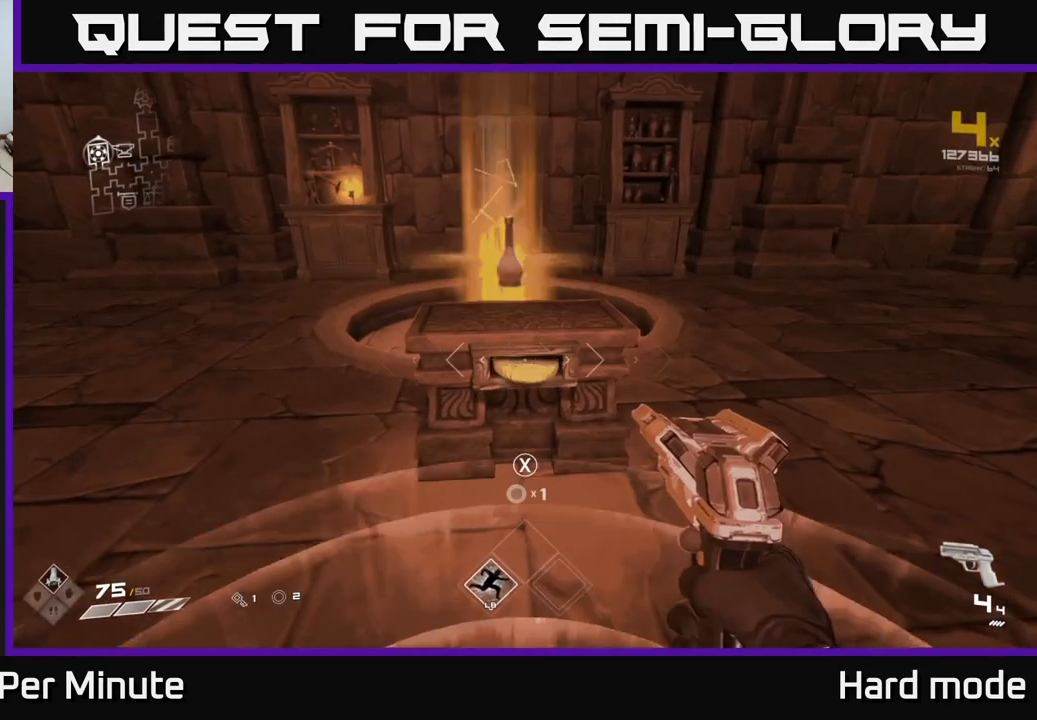
{"buttons": ["X"], "left_stick": "up", "right_stick": "center", "events": [[417, "left_stick", "up"], [467, "X", "down"]]}
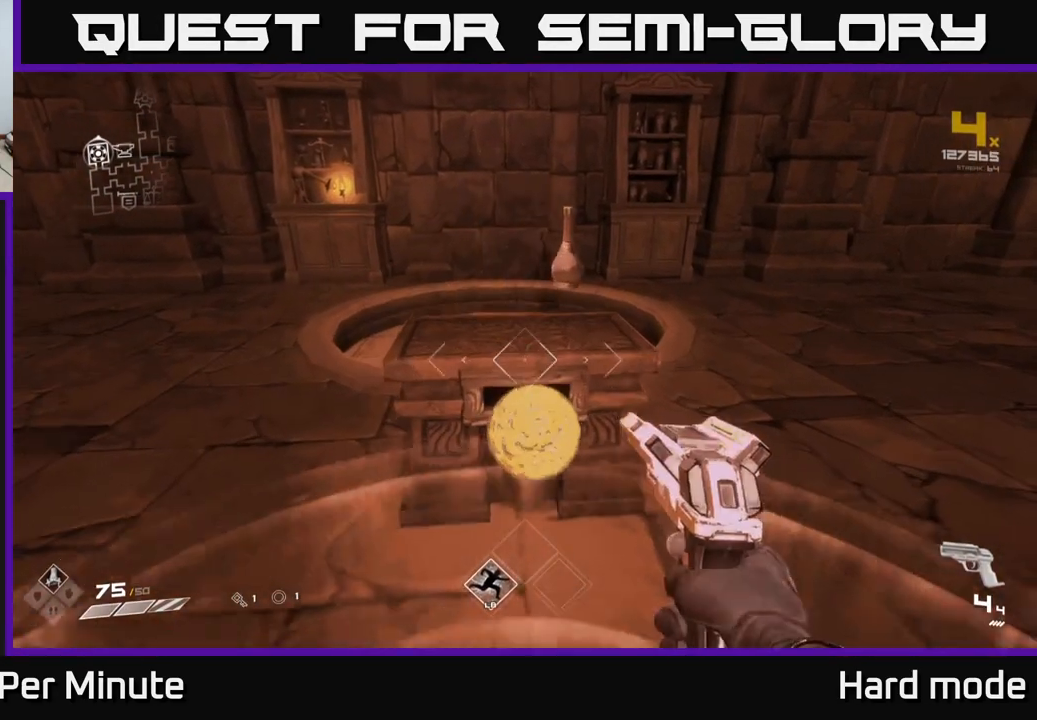
{"buttons": [], "left_stick": "center", "right_stick": "center", "events": [[50, "left_stick", "center"], [83, "X", "up"]]}
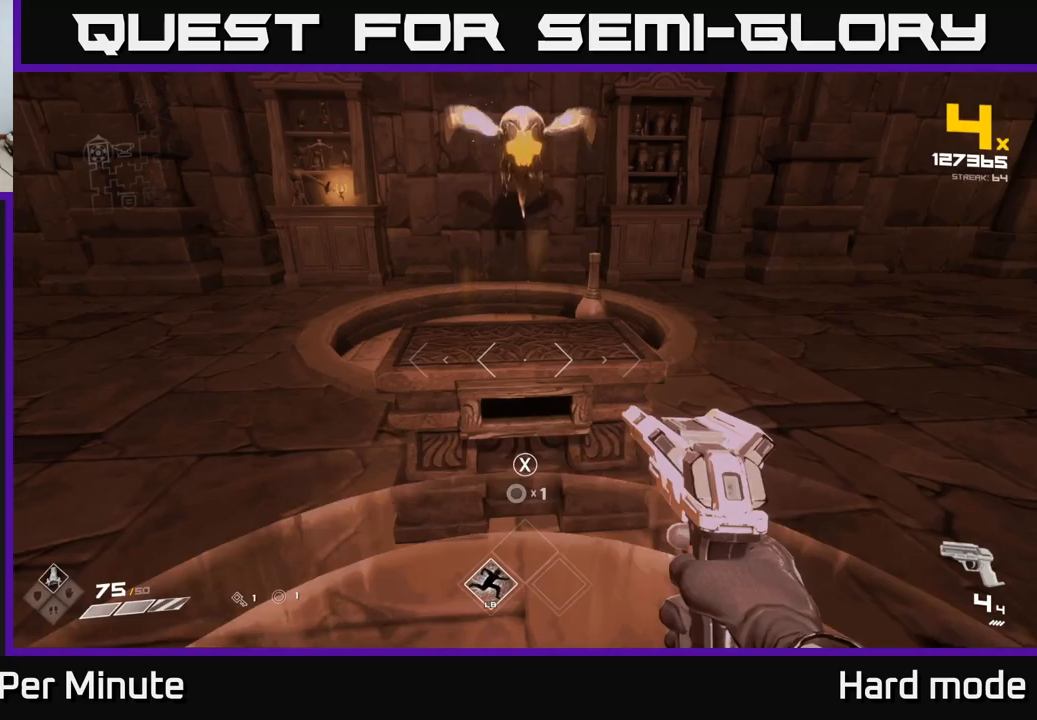
{"buttons": [], "left_stick": "center", "right_stick": "up", "events": [[100, "X", "down"], [183, "X", "up"], [200, "left_stick", "down"], [317, "right_stick", "up"], [350, "left_stick", "center"]]}
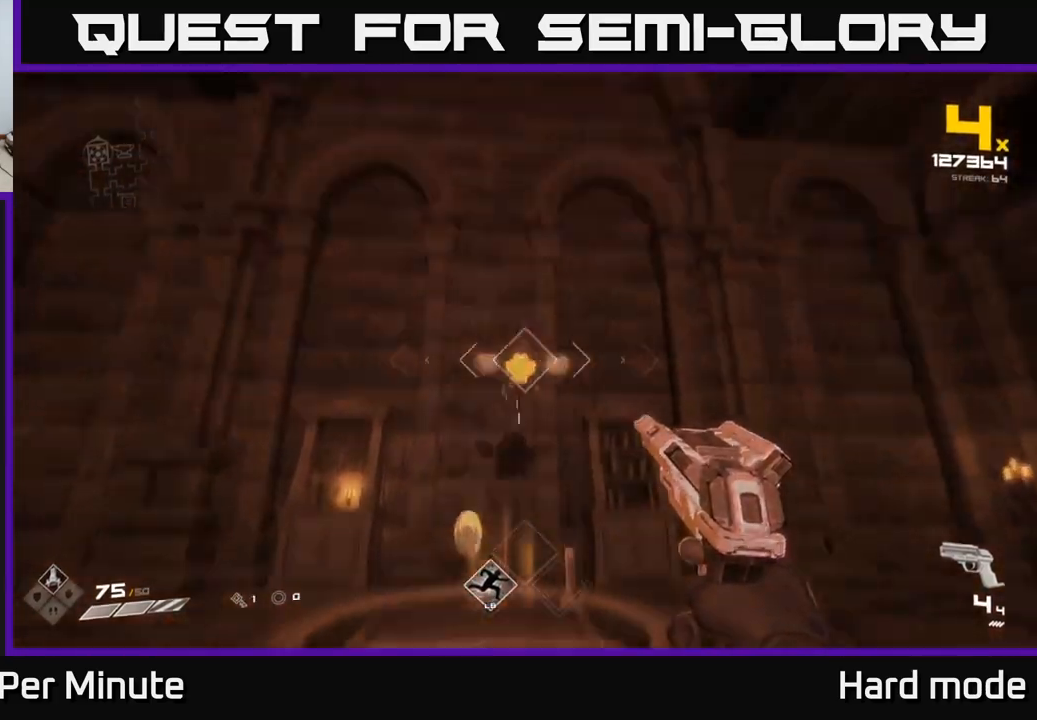
{"buttons": [], "left_stick": "down-left", "right_stick": "center", "events": [[33, "right_stick", "center"], [67, "left_stick", "down"], [83, "R2", "down"], [150, "left_stick", "center"], [200, "R2", "up"], [383, "R2", "down"], [483, "R2", "up"], [483, "left_stick", "down-left"]]}
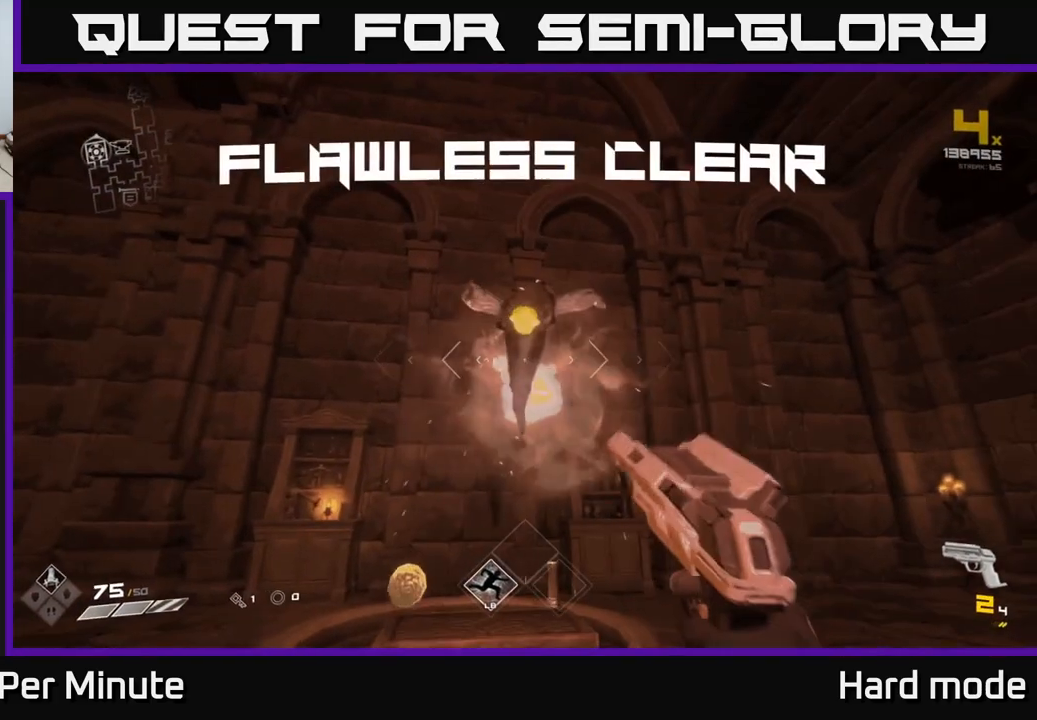
{"buttons": [], "left_stick": "up-left", "right_stick": "center", "events": [[150, "right_stick", "down"], [167, "left_stick", "center"], [233, "R1", "down"], [283, "right_stick", "center"], [350, "R1", "up"], [467, "left_stick", "up-left"]]}
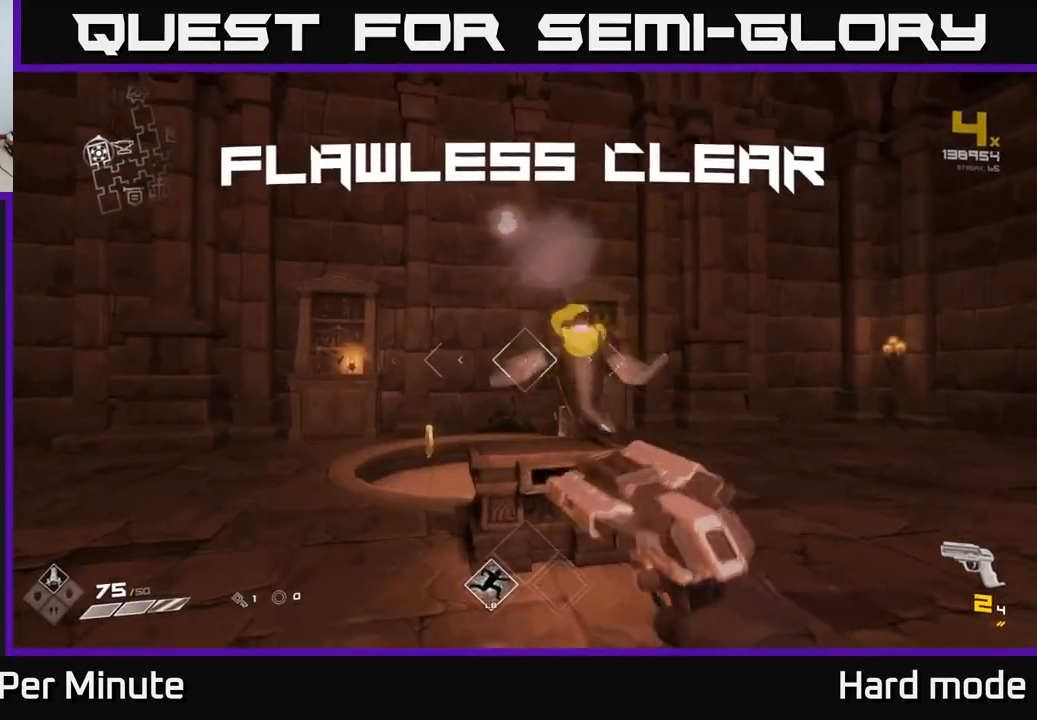
{"buttons": ["R1"], "left_stick": "up-left", "right_stick": "center", "events": [[50, "R1", "down"], [67, "left_stick", "up"], [133, "right_stick", "down-right"], [183, "R1", "up"], [217, "left_stick", "center"], [267, "right_stick", "center"], [350, "left_stick", "right"], [367, "R1", "down"], [467, "left_stick", "up-left"]]}
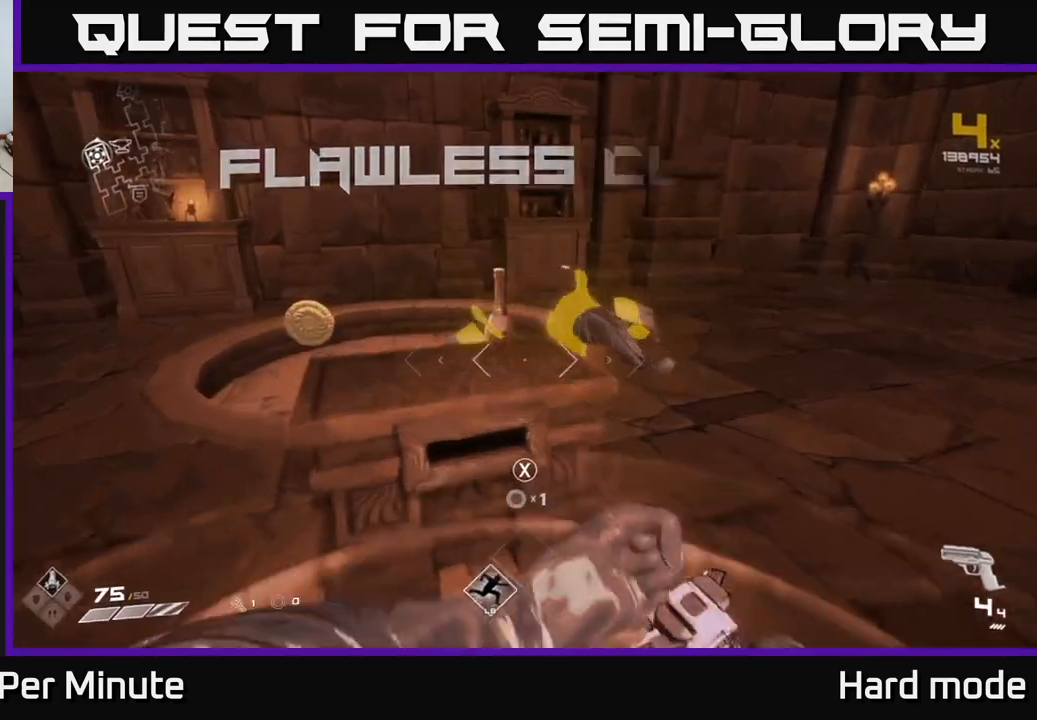
{"buttons": [], "left_stick": "up-left", "right_stick": "center", "events": [[17, "R1", "up"], [117, "left_stick", "center"], [183, "X", "down"], [283, "X", "up"], [283, "left_stick", "left"], [400, "left_stick", "up-left"]]}
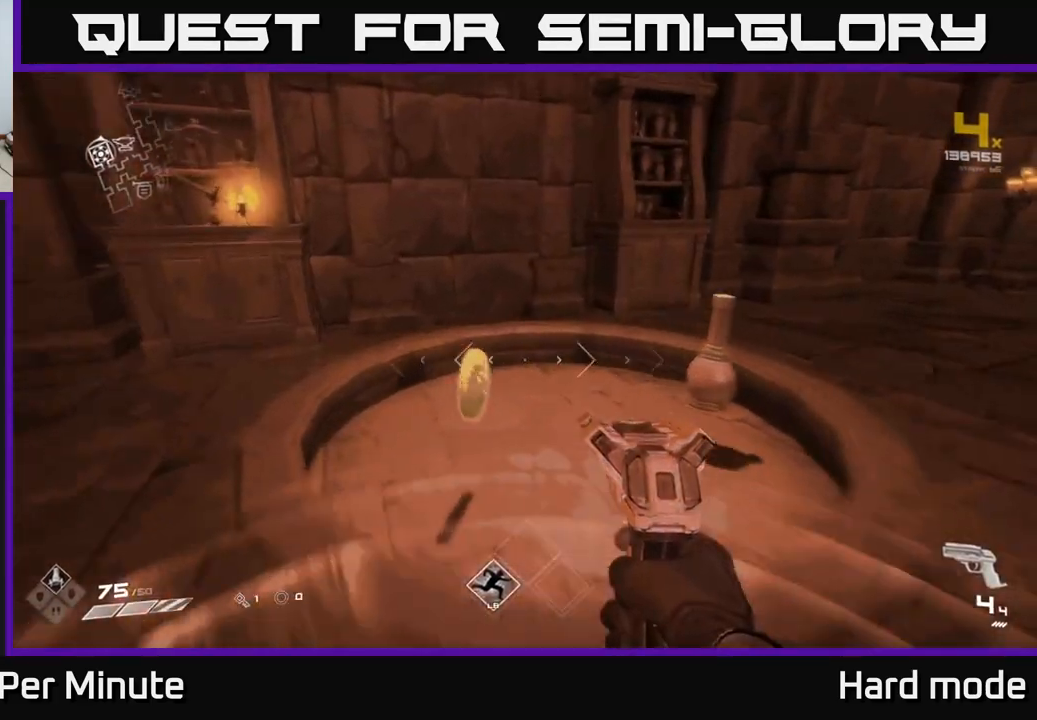
{"buttons": [], "left_stick": "down-right", "right_stick": "center", "events": [[17, "left_stick", "up"], [17, "right_stick", "right"], [167, "right_stick", "center"], [233, "left_stick", "down"], [467, "left_stick", "down-right"]]}
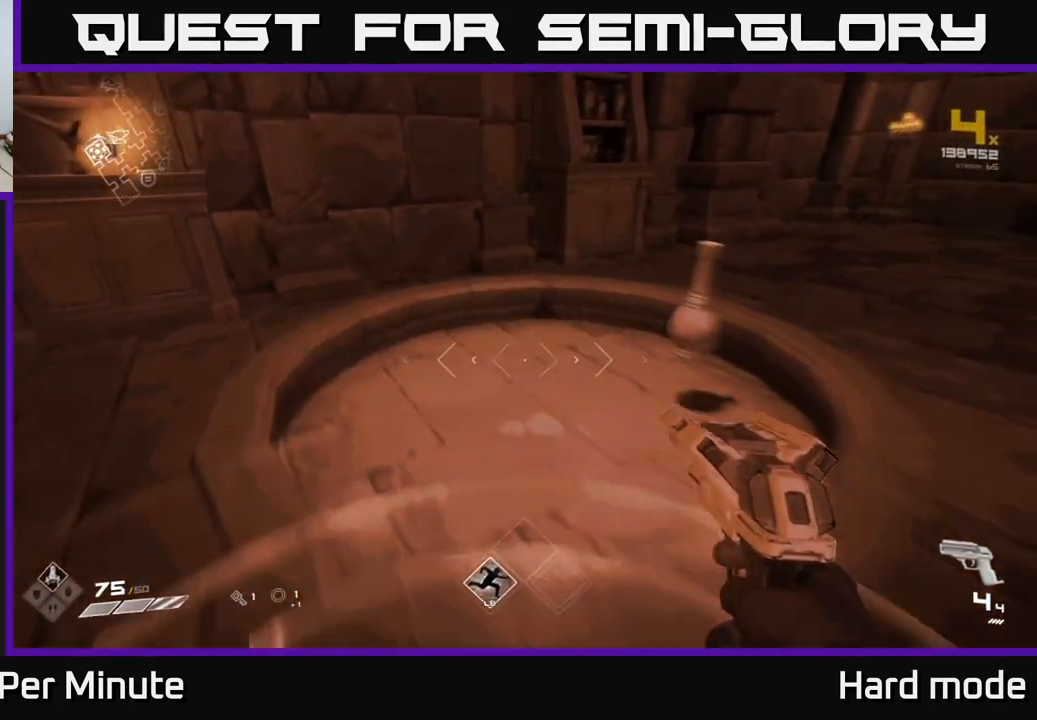
{"buttons": [], "left_stick": "center", "right_stick": "center", "events": [[233, "X", "down"], [283, "left_stick", "center"], [317, "X", "up"]]}
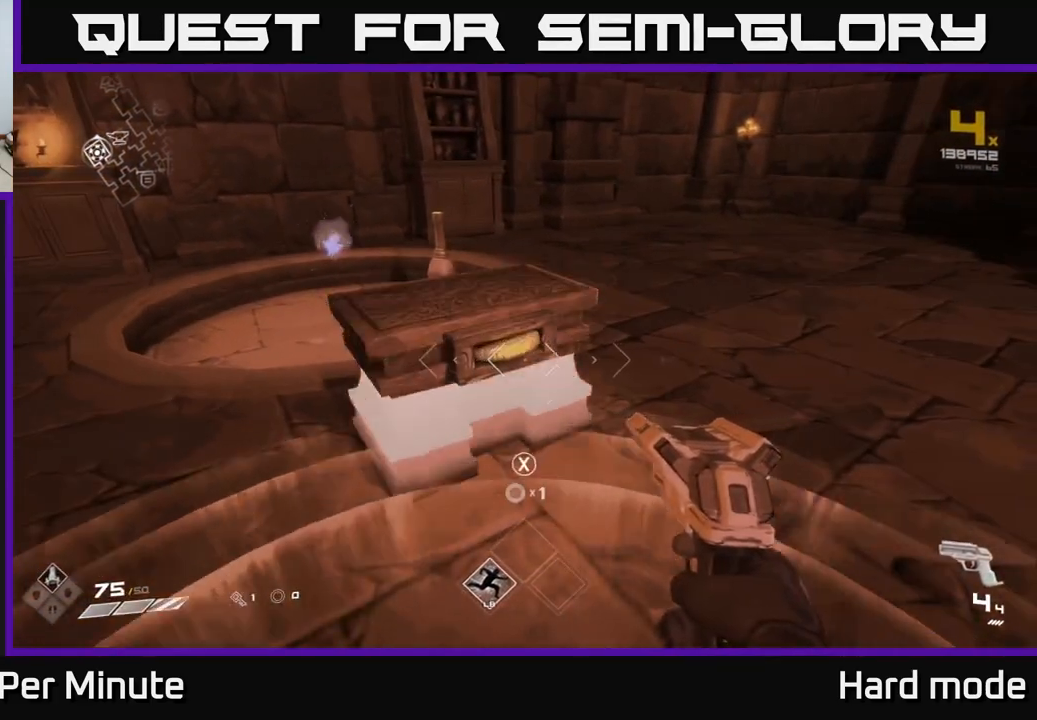
{"buttons": [], "left_stick": "center", "right_stick": "center", "events": [[33, "right_stick", "up-left"], [200, "right_stick", "center"]]}
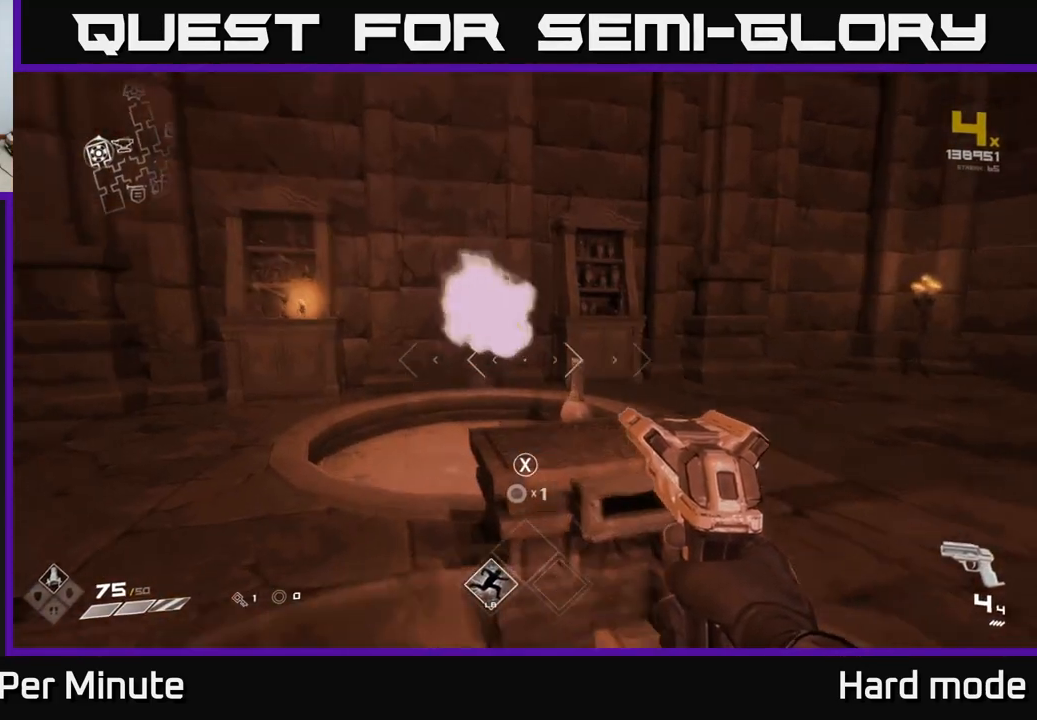
{"buttons": [], "left_stick": "right", "right_stick": "right", "events": [[17, "left_stick", "up"], [33, "right_stick", "up-left"], [83, "right_stick", "center"], [117, "left_stick", "center"], [167, "left_stick", "down-right"], [233, "right_stick", "right"], [433, "left_stick", "right"]]}
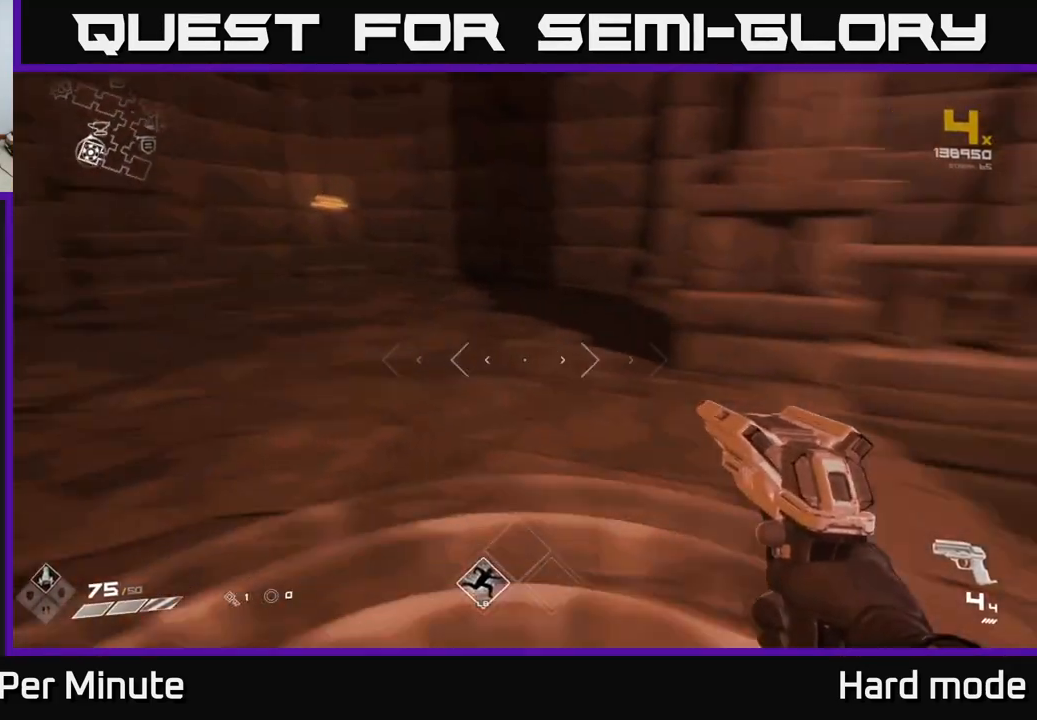
{"buttons": [], "left_stick": "up", "right_stick": "center", "events": [[367, "left_stick", "up-right"], [467, "left_stick", "up"], [483, "right_stick", "center"]]}
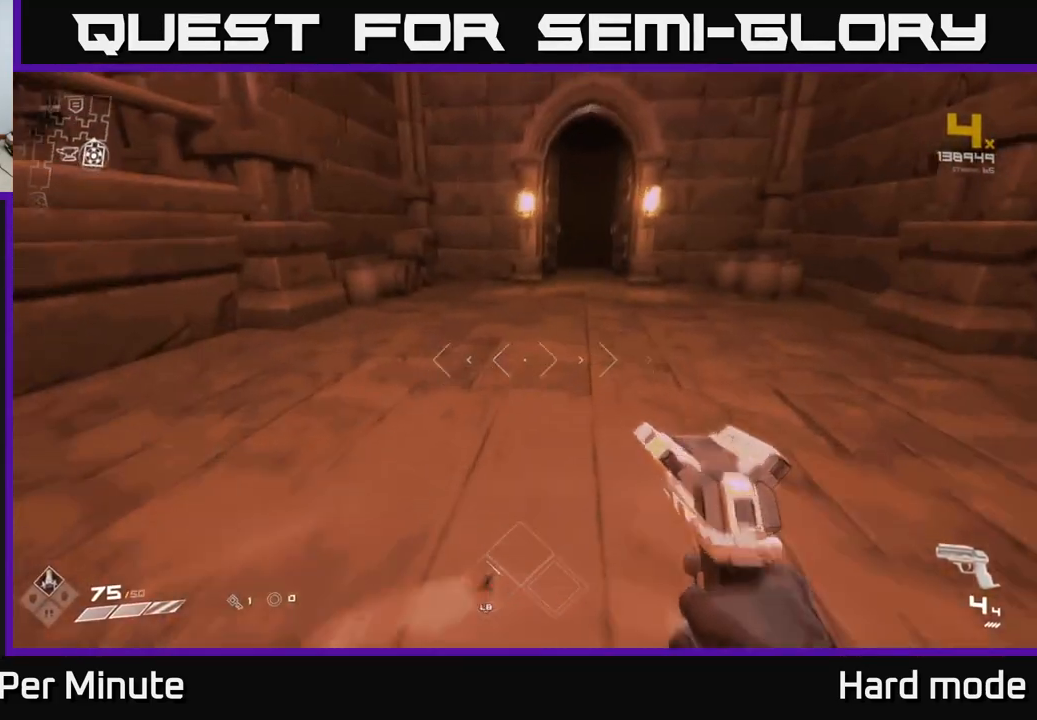
{"buttons": [], "left_stick": "up", "right_stick": "center", "events": [[283, "right_stick", "up-right"], [383, "right_stick", "center"]]}
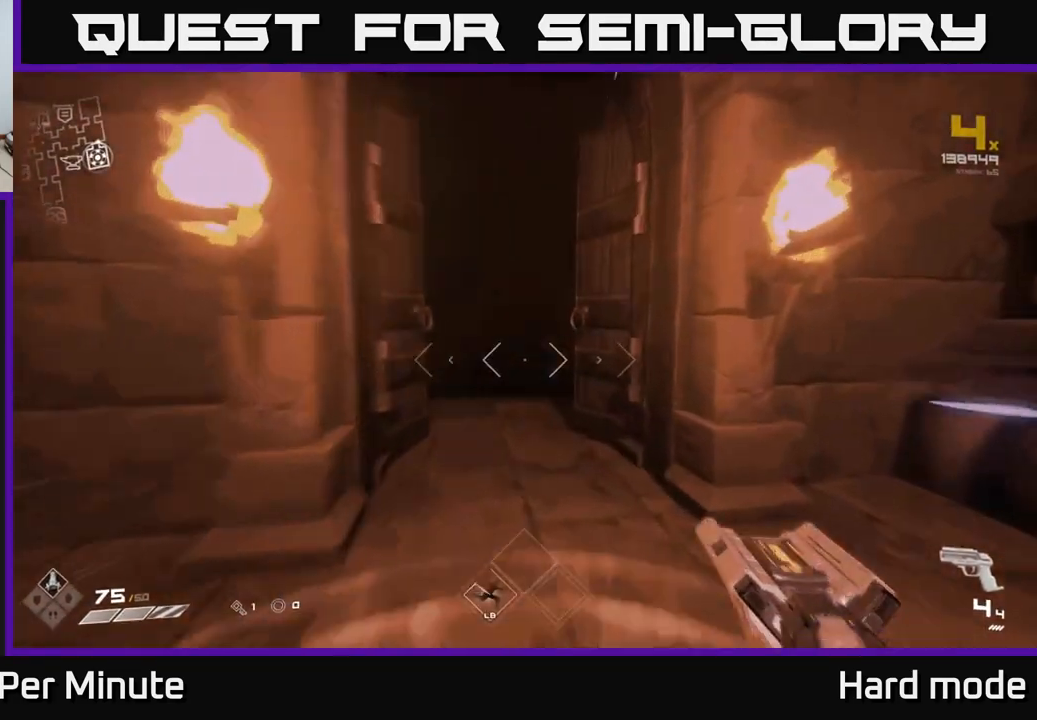
{"buttons": [], "left_stick": "up", "right_stick": "center", "events": [[267, "right_stick", "left"], [383, "right_stick", "center"]]}
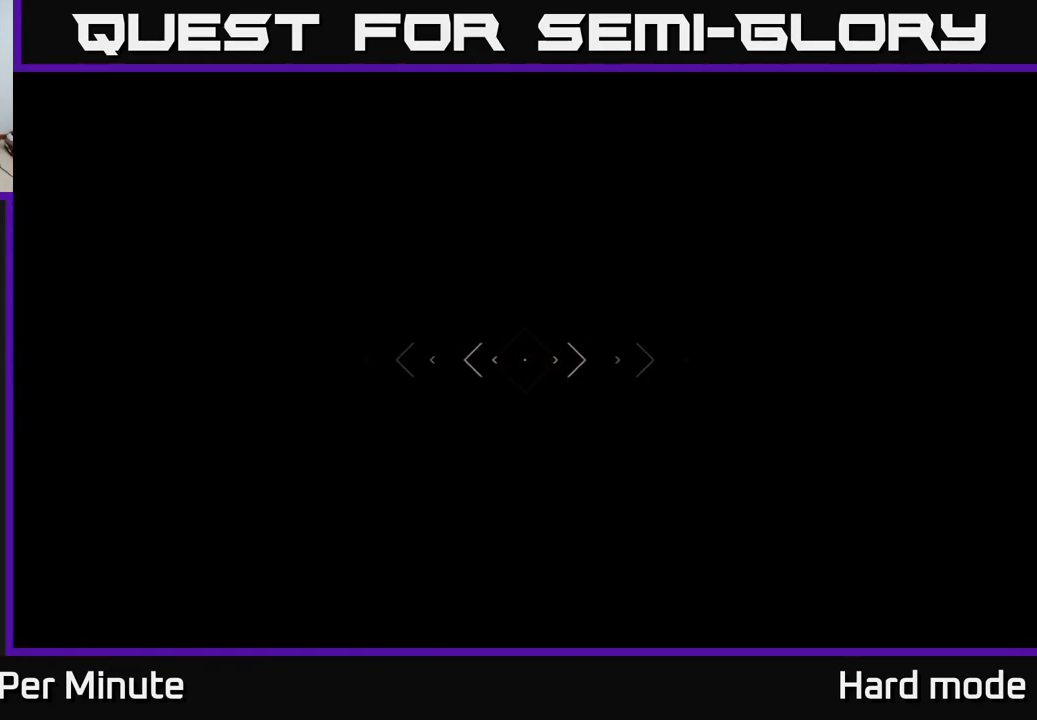
{"buttons": [], "left_stick": "up", "right_stick": "center", "events": [[117, "right_stick", "down-right"], [200, "right_stick", "center"], [417, "right_stick", "up"], [483, "right_stick", "center"]]}
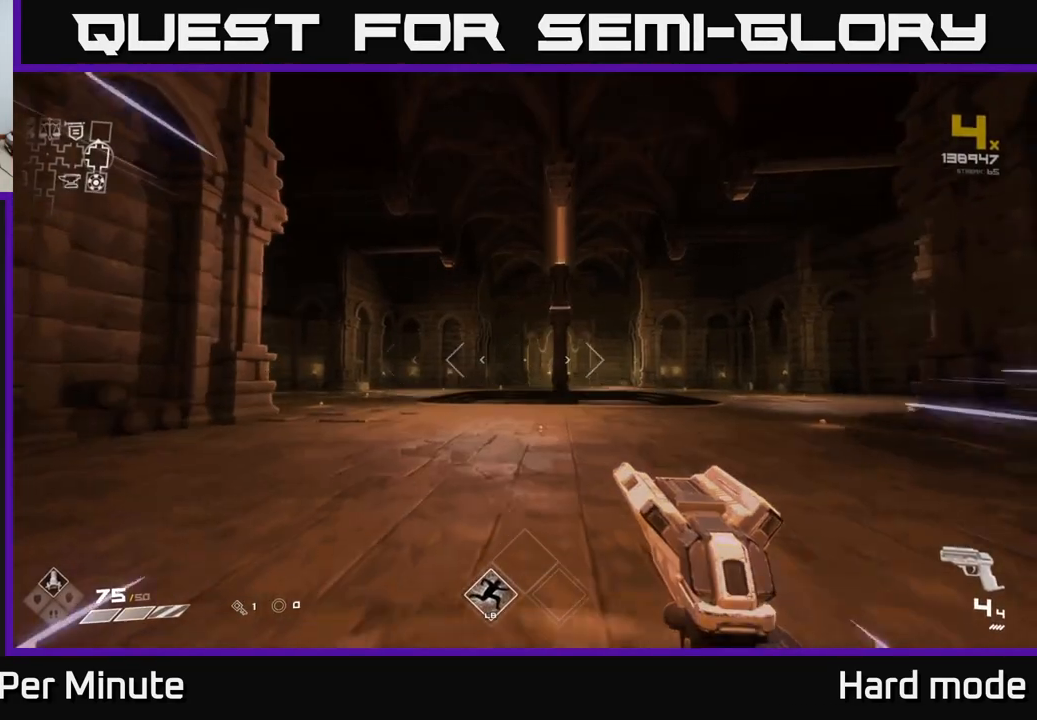
{"buttons": [], "left_stick": "up", "right_stick": "center", "events": [[333, "right_stick", "down-left"], [467, "right_stick", "center"]]}
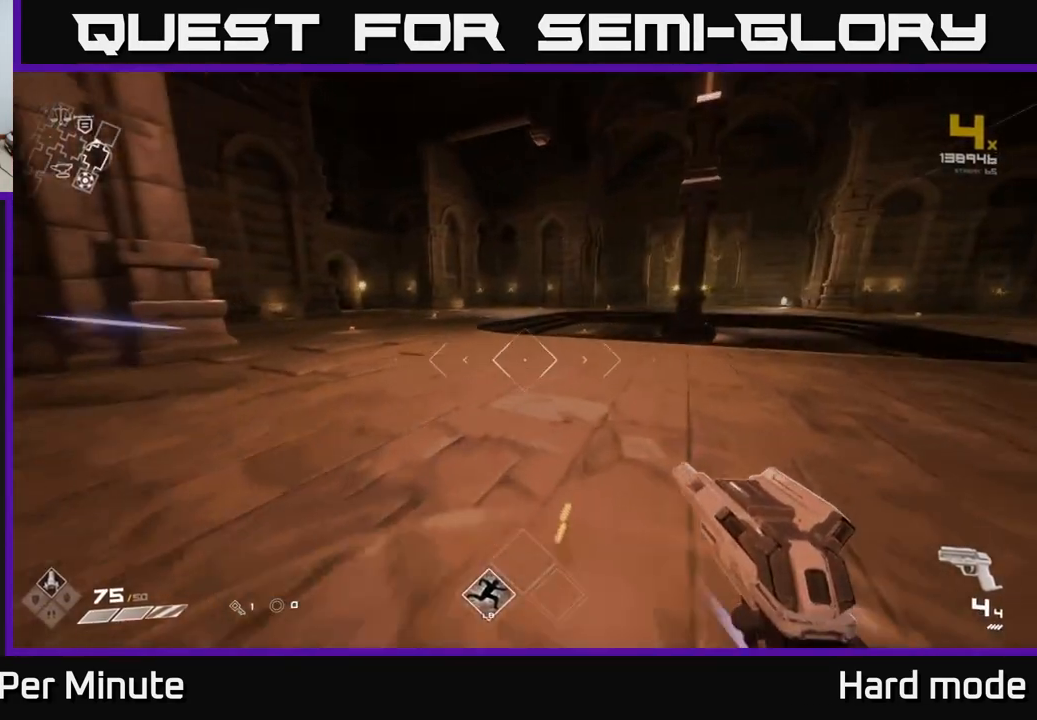
{"buttons": [], "left_stick": "up-left", "right_stick": "center", "events": [[467, "left_stick", "up-left"]]}
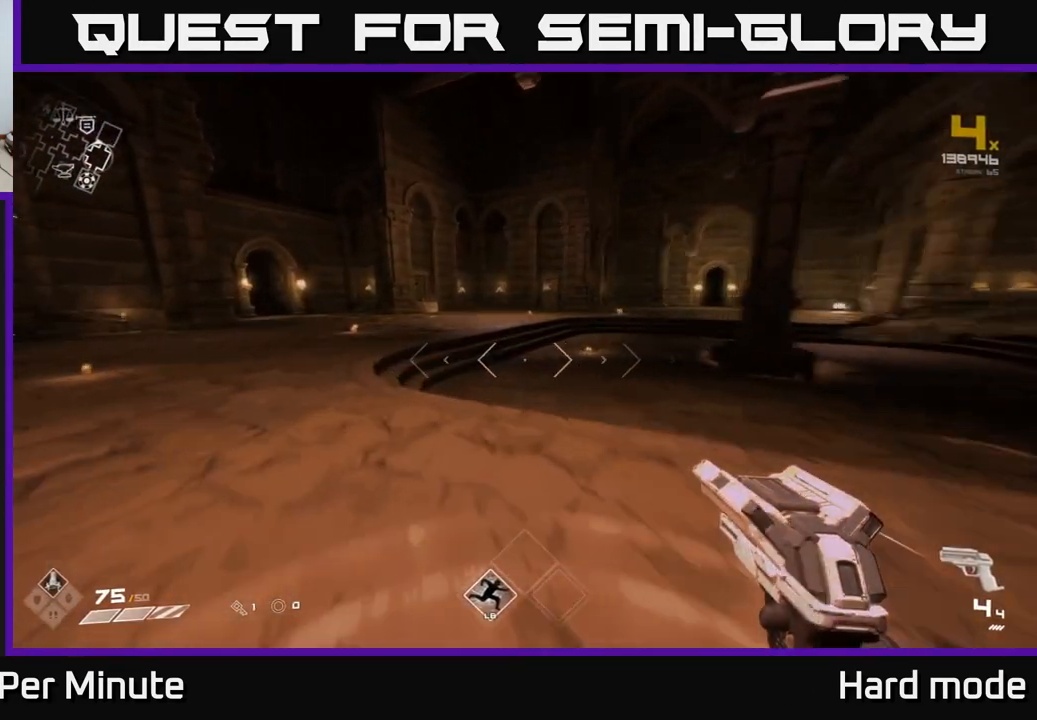
{"buttons": [], "left_stick": "up", "right_stick": "center", "events": [[50, "right_stick", "left"], [150, "left_stick", "up"], [167, "right_stick", "center"]]}
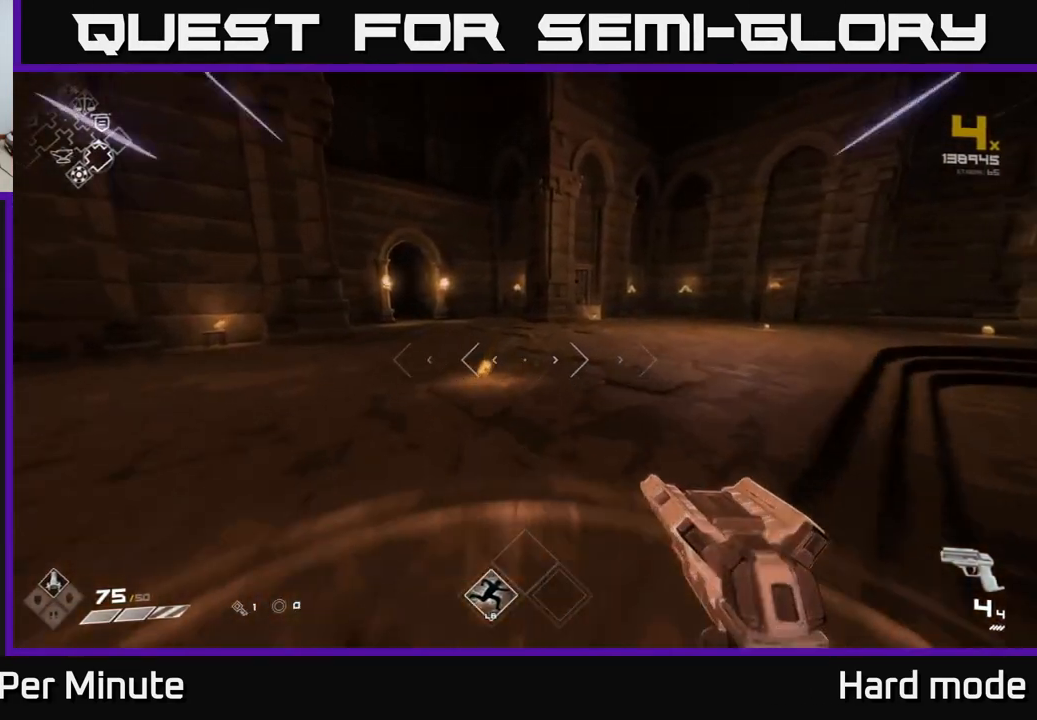
{"buttons": [], "left_stick": "up", "right_stick": "center", "events": [[217, "right_stick", "left"], [383, "right_stick", "center"]]}
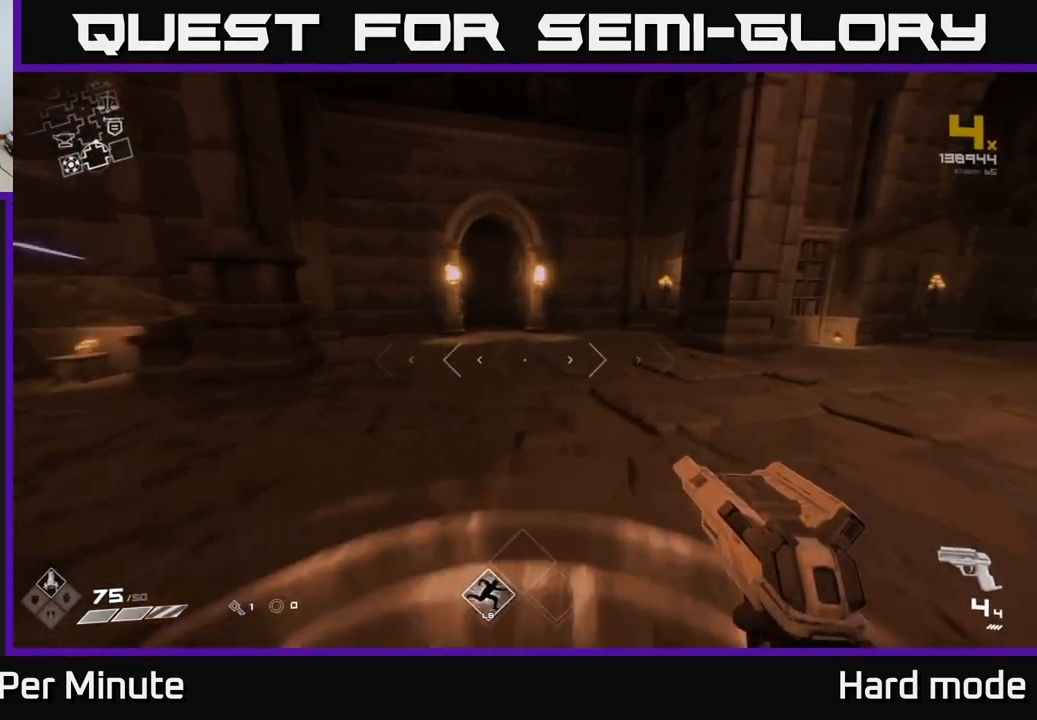
{"buttons": [], "left_stick": "up", "right_stick": "center", "events": [[100, "right_stick", "up-left"], [217, "right_stick", "center"]]}
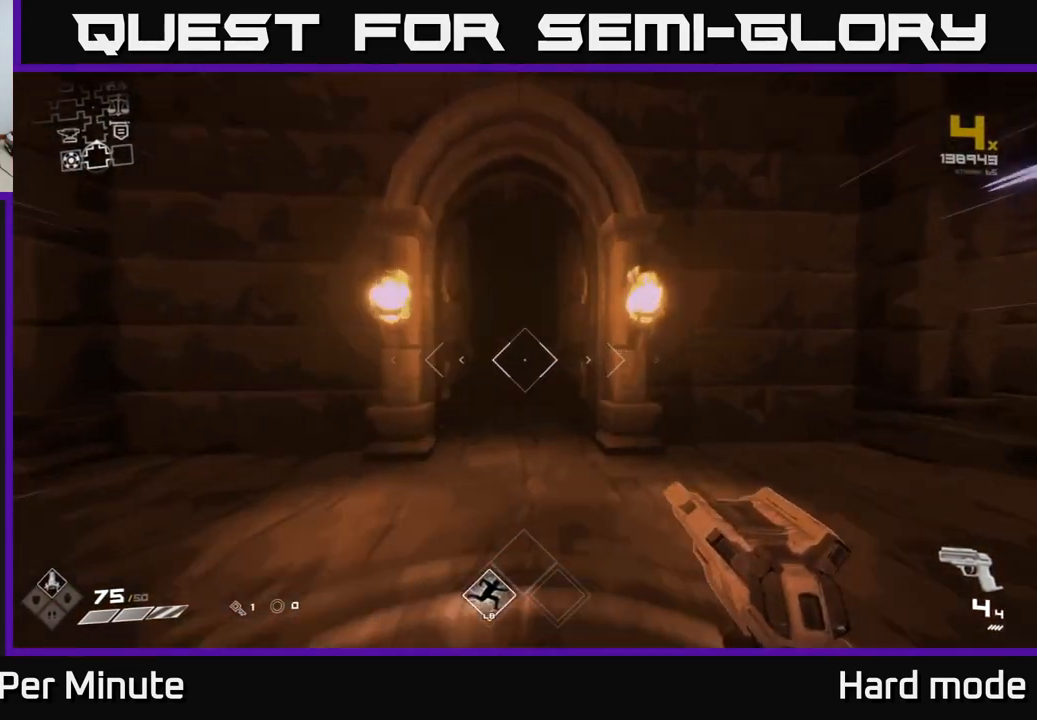
{"buttons": [], "left_stick": "up", "right_stick": "right", "events": [[183, "right_stick", "left"], [250, "right_stick", "center"], [467, "right_stick", "right"]]}
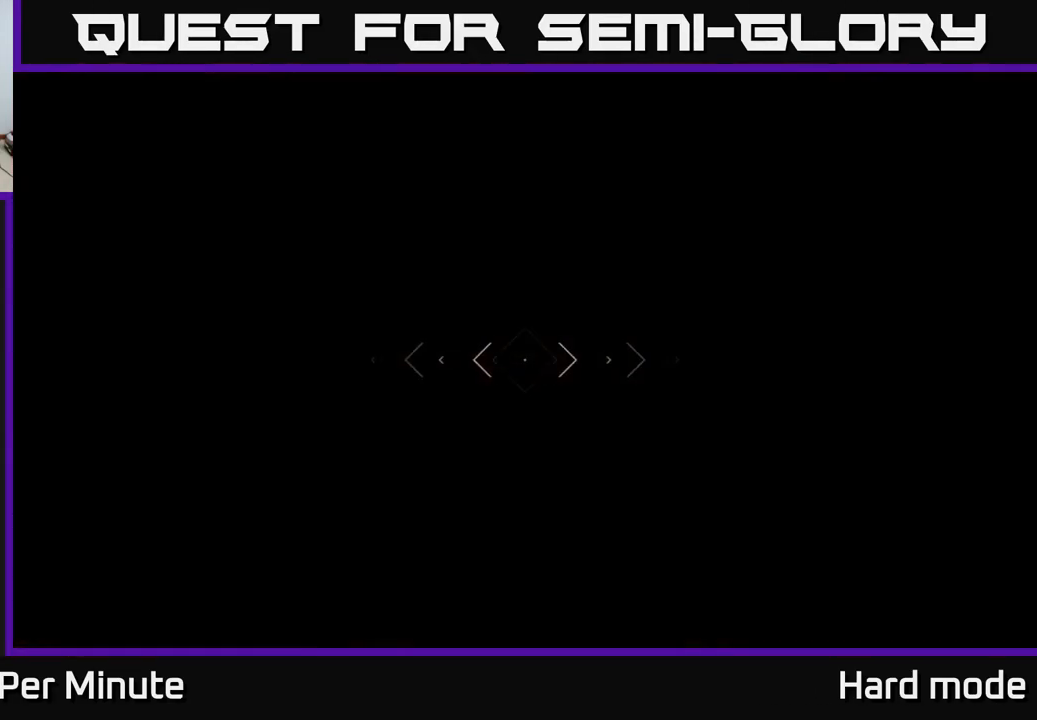
{"buttons": [], "left_stick": "up", "right_stick": "center", "events": [[100, "right_stick", "center"]]}
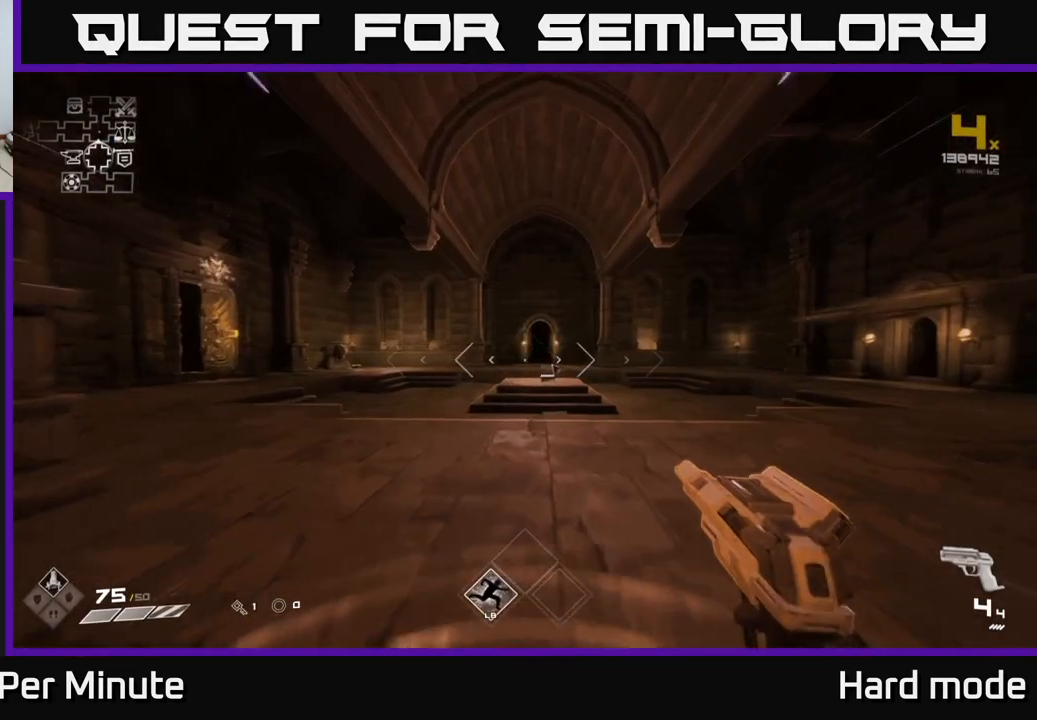
{"buttons": ["A"], "left_stick": "up", "right_stick": "center", "events": [[433, "A", "down"]]}